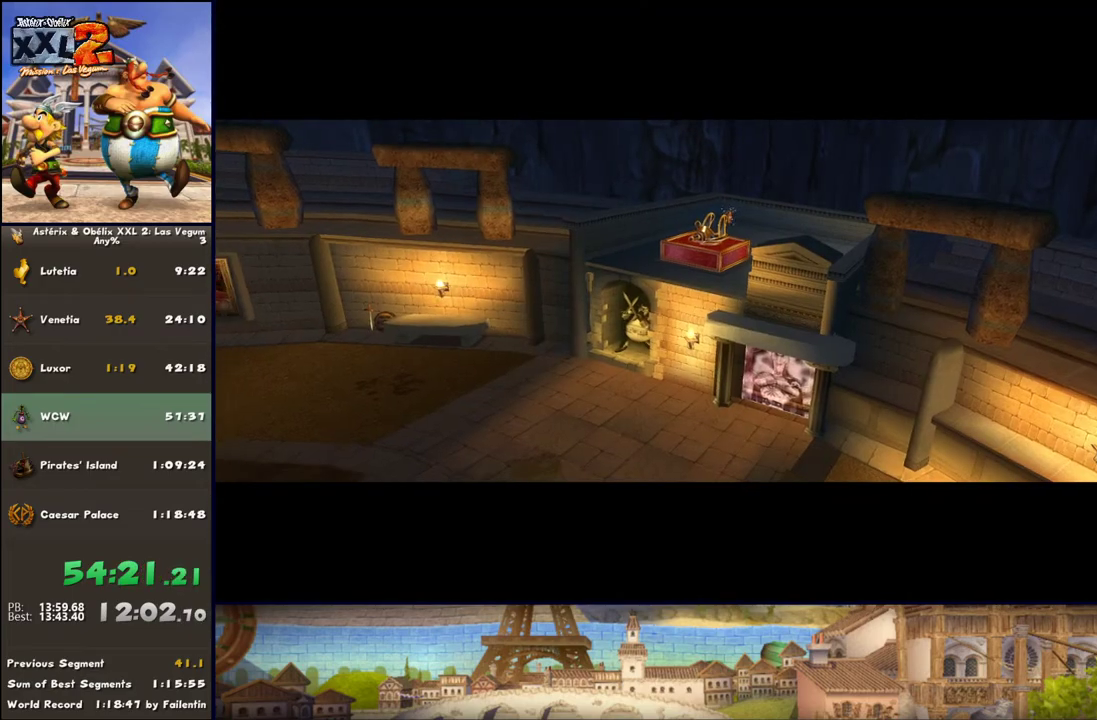
Gameplay with a controller (Xbox layout); each line is a JSON object with the inputs held at the frame after it. "events" lists button and stick changes between this image and that frame as [ms after this image, input, new state], when the widget could be followed in between. Not read: L2 R2.
{"buttons": [], "left_stick": "center", "right_stick": "center", "events": [[33, "R1", "down"], [167, "R1", "up"], [233, "R1", "down"], [283, "R1", "up"], [350, "R1", "down"], [467, "R1", "up"]]}
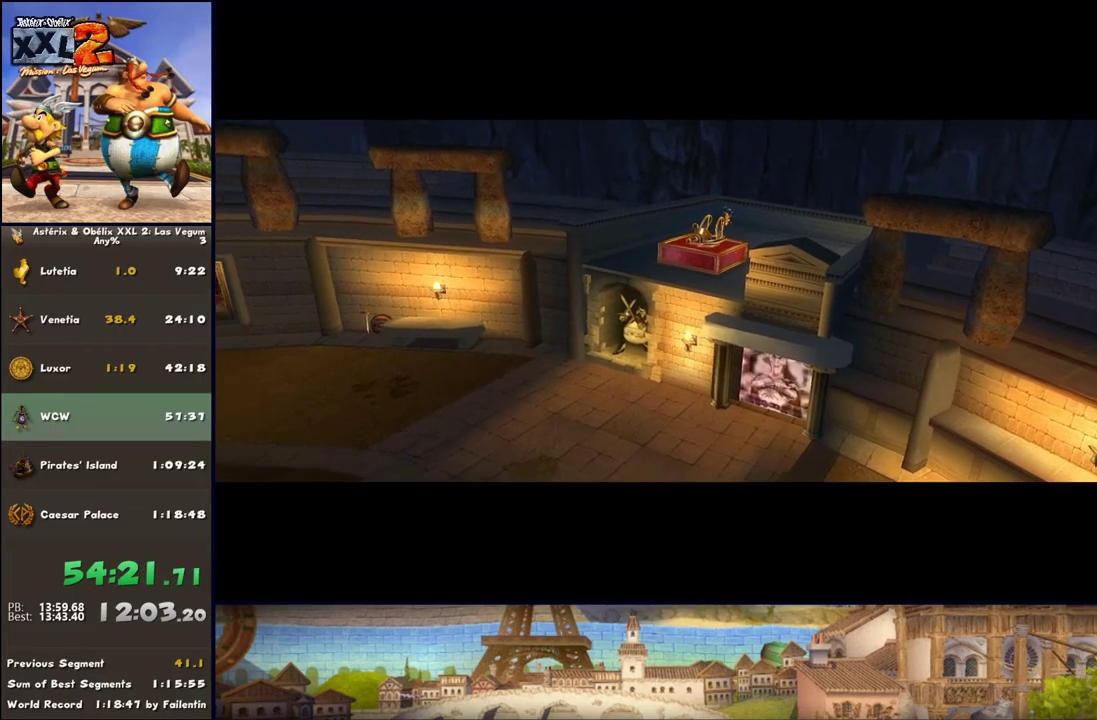
{"buttons": ["R1"], "left_stick": "center", "right_stick": "center", "events": [[33, "R1", "down"], [167, "R1", "up"], [217, "R1", "down"], [350, "R1", "up"], [400, "R1", "down"]]}
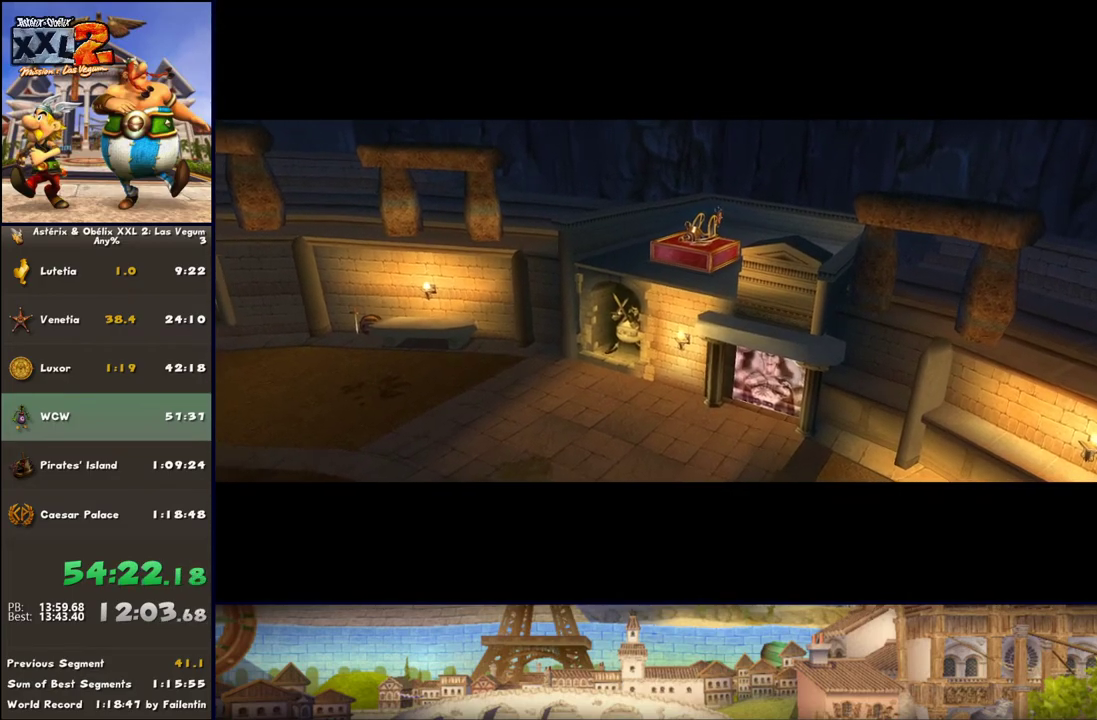
{"buttons": ["R1"], "left_stick": "center", "right_stick": "center", "events": [[33, "R1", "up"], [100, "R1", "down"], [217, "R1", "up"], [283, "R1", "down"]]}
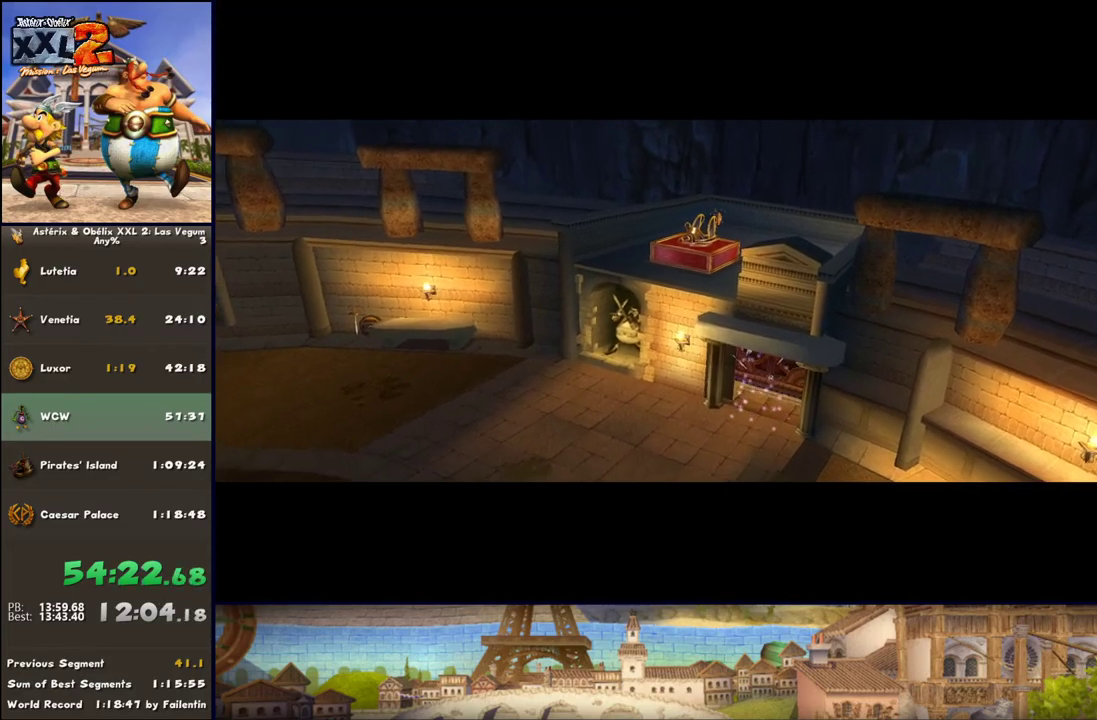
{"buttons": ["R1"], "left_stick": "center", "right_stick": "center", "events": [[17, "R1", "up"], [83, "R1", "down"], [217, "R1", "up"], [283, "R1", "down"]]}
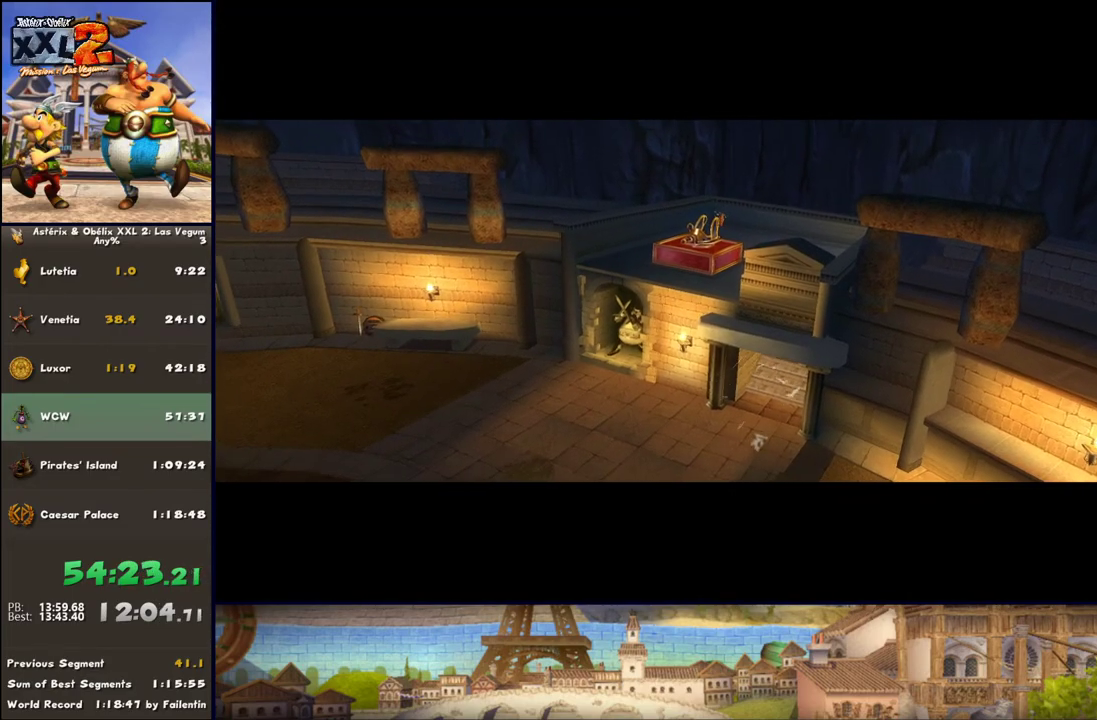
{"buttons": [], "left_stick": "center", "right_stick": "center", "events": [[67, "R1", "up"], [150, "R1", "down"], [267, "R1", "up"], [333, "R1", "down"], [467, "R1", "up"]]}
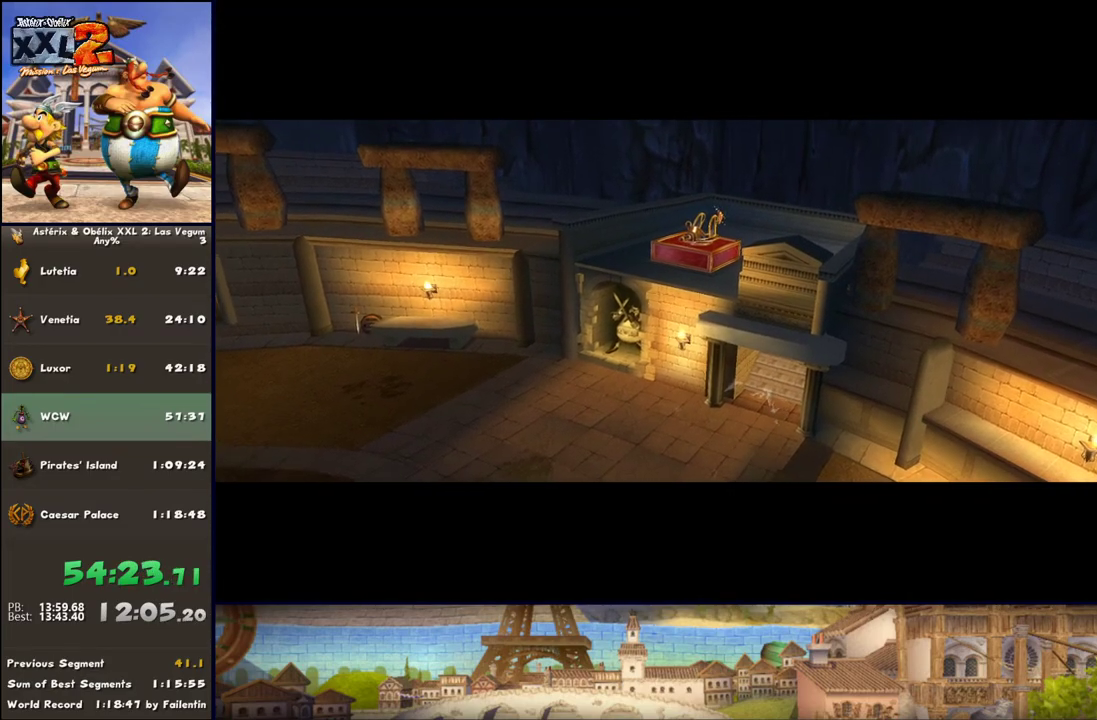
{"buttons": ["R1"], "left_stick": "center", "right_stick": "center", "events": [[17, "R1", "down"], [150, "R1", "up"], [200, "R1", "down"], [400, "R1", "up"], [450, "R1", "down"]]}
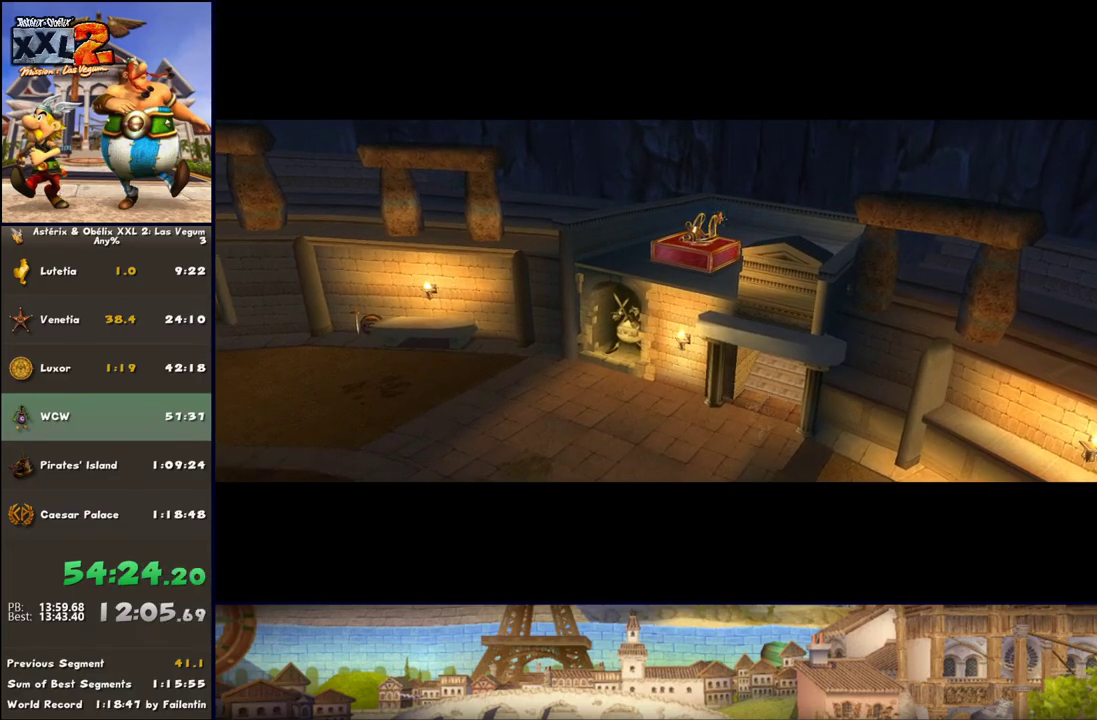
{"buttons": ["R1"], "left_stick": "center", "right_stick": "center", "events": [[83, "R1", "up"], [133, "R1", "down"], [267, "R1", "up"], [333, "R1", "down"]]}
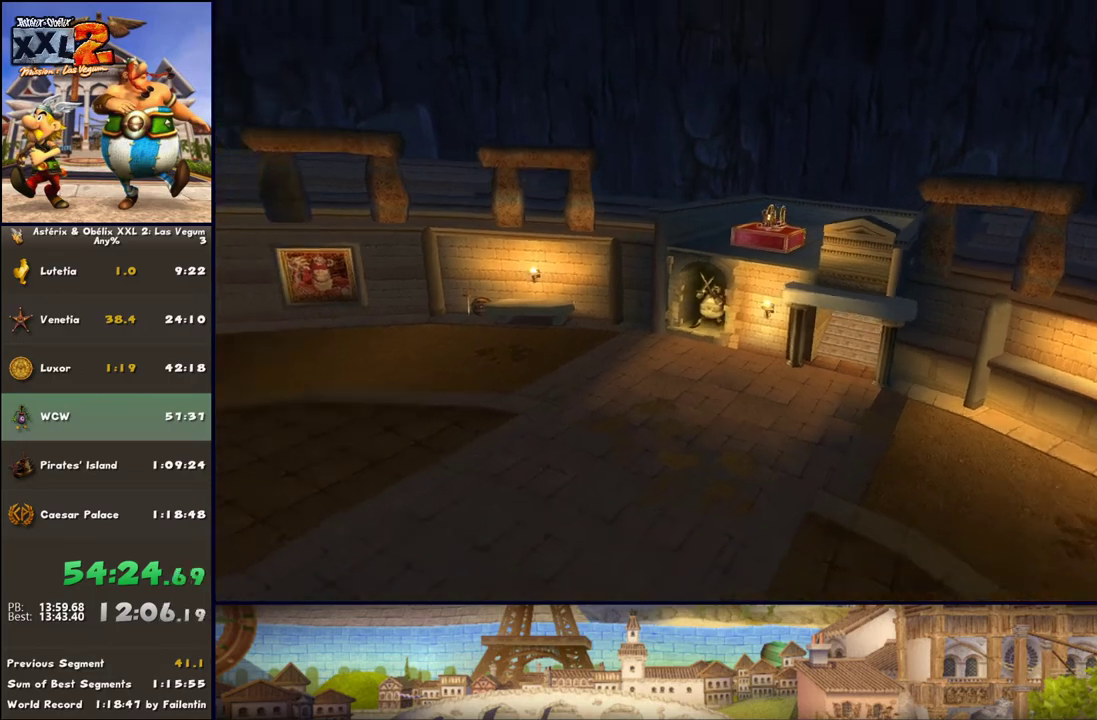
{"buttons": ["R1"], "left_stick": "center", "right_stick": "center", "events": [[50, "R1", "up"], [133, "R1", "down"], [267, "R1", "up"], [317, "R1", "down"]]}
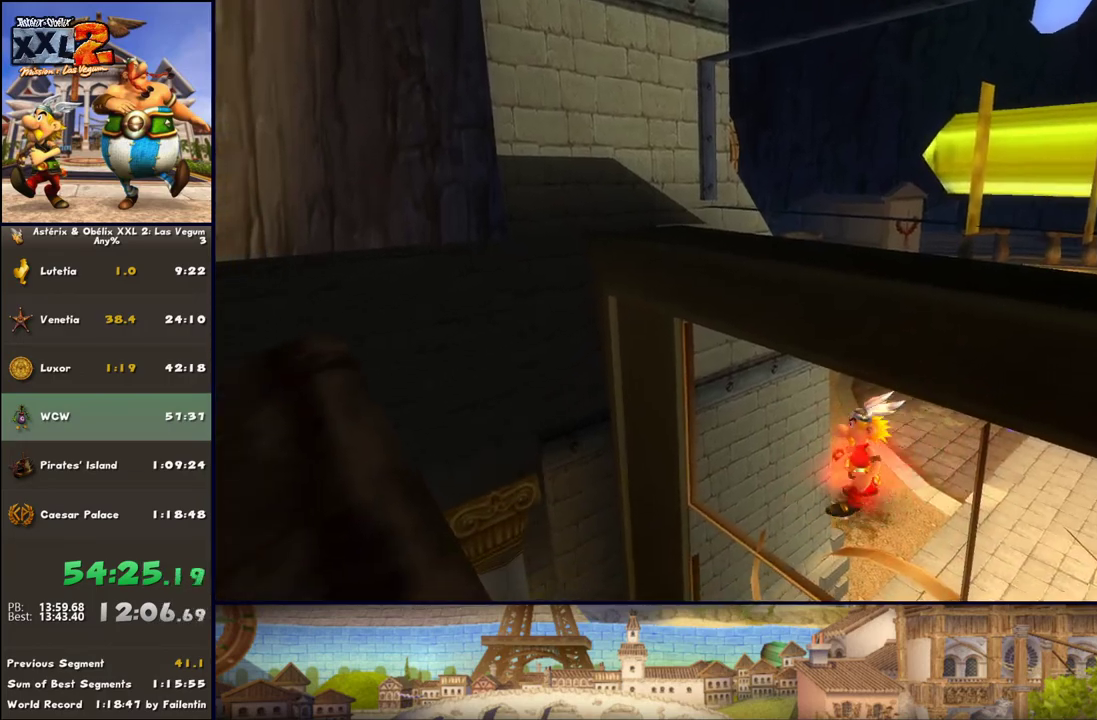
{"buttons": ["DPAD_DOWN", "DPAD_RIGHT"], "left_stick": "down-left", "right_stick": "center", "events": [[17, "R1", "up"], [17, "left_stick", "left"], [67, "left_stick", "down-left"], [200, "DPAD_RIGHT", "down"], [383, "DPAD_DOWN", "down"]]}
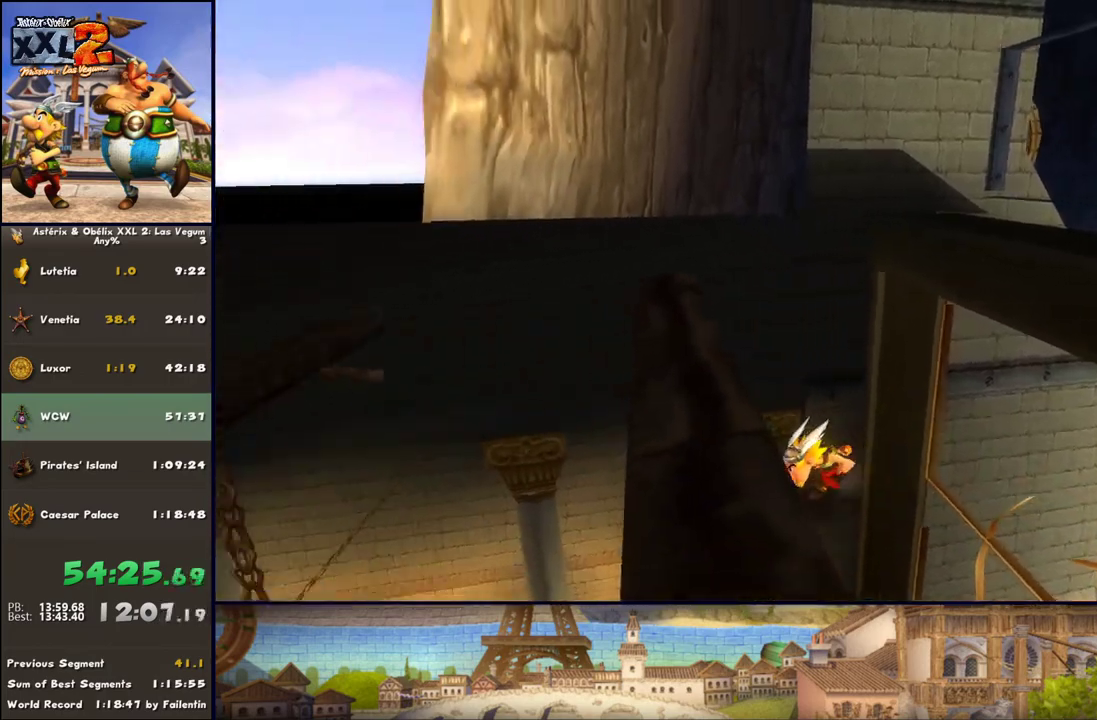
{"buttons": [], "left_stick": "up-left", "right_stick": "center", "events": [[200, "left_stick", "left"], [317, "left_stick", "up-left"], [383, "DPAD_DOWN", "up"], [383, "DPAD_RIGHT", "up"]]}
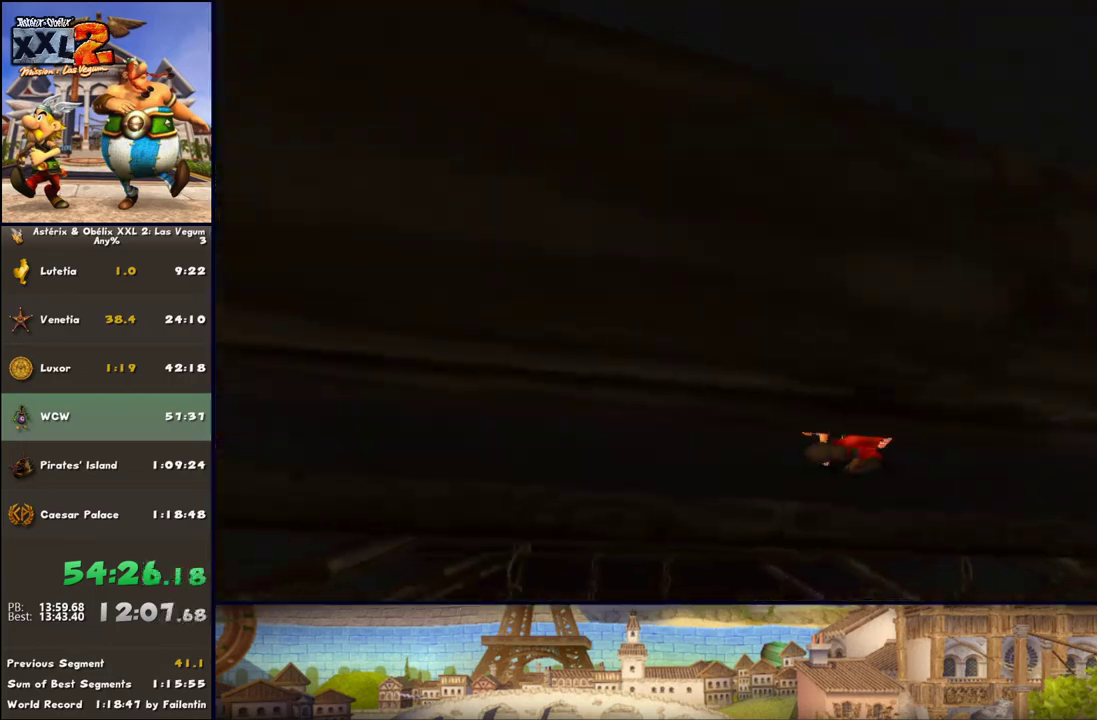
{"buttons": ["DPAD_RIGHT"], "left_stick": "up", "right_stick": "center", "events": [[67, "DPAD_RIGHT", "down"], [183, "DPAD_RIGHT", "up"], [183, "left_stick", "up"], [433, "DPAD_RIGHT", "down"]]}
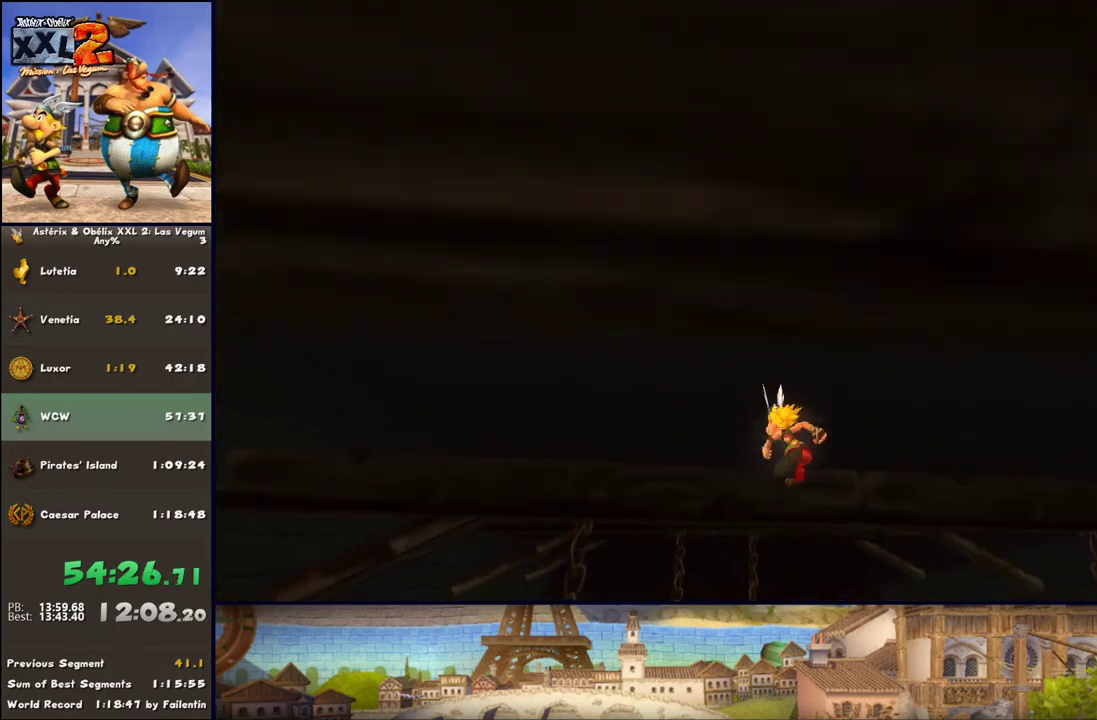
{"buttons": ["DPAD_RIGHT"], "left_stick": "up", "right_stick": "center", "events": [[50, "DPAD_RIGHT", "up"], [183, "DPAD_RIGHT", "down"], [300, "DPAD_RIGHT", "up"], [433, "DPAD_RIGHT", "down"]]}
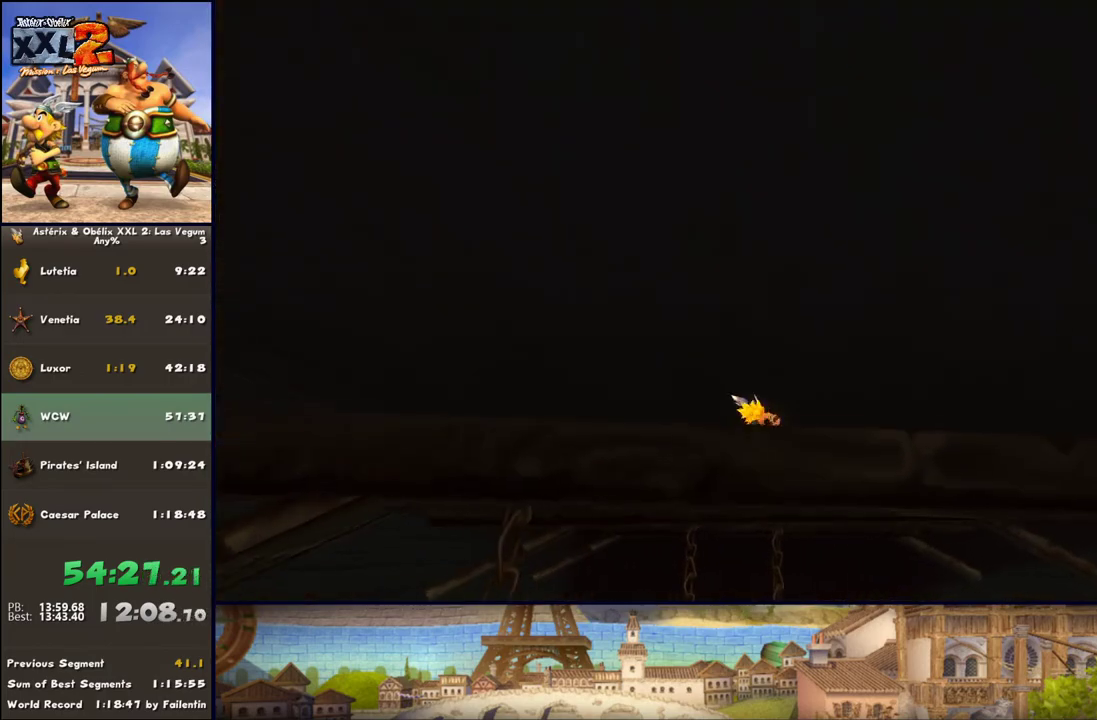
{"buttons": [], "left_stick": "up", "right_stick": "center", "events": [[50, "DPAD_RIGHT", "up"], [233, "DPAD_RIGHT", "down"], [300, "DPAD_RIGHT", "up"]]}
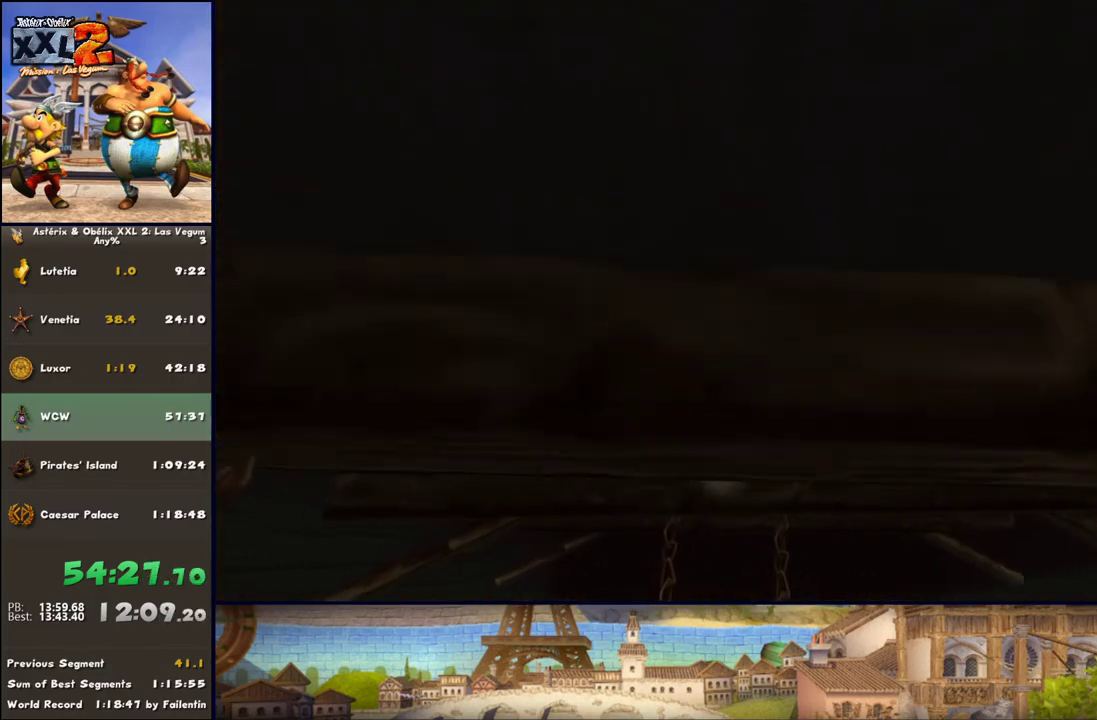
{"buttons": ["DPAD_RIGHT"], "left_stick": "up", "right_stick": "center", "events": [[467, "DPAD_RIGHT", "down"]]}
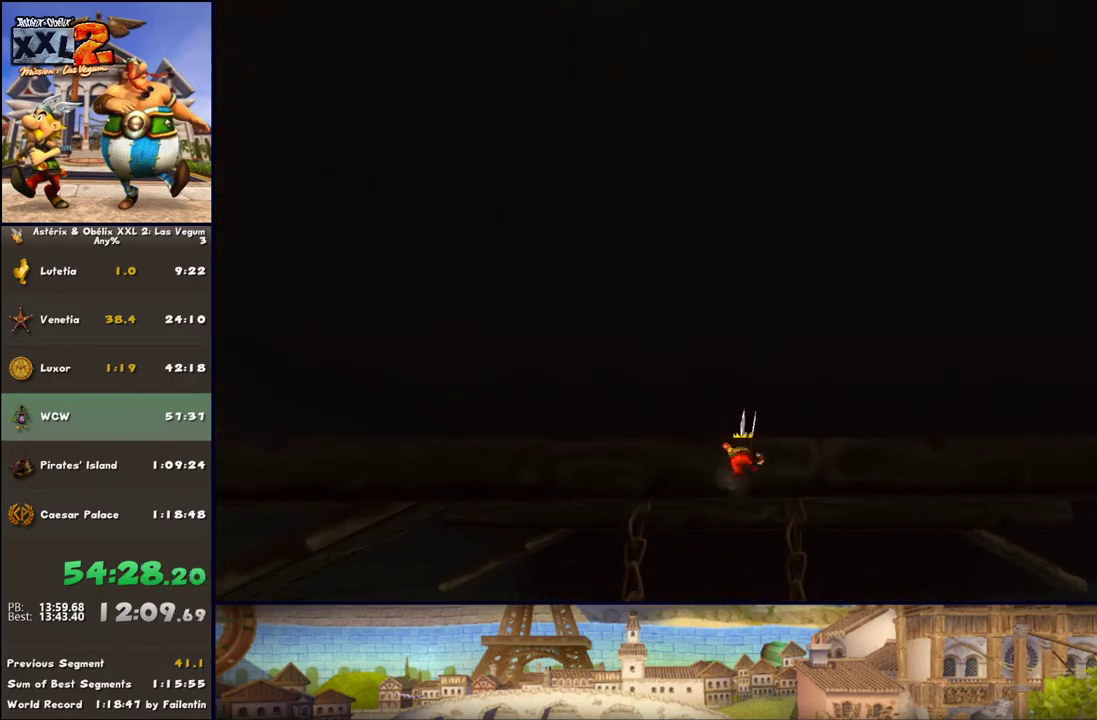
{"buttons": [], "left_stick": "up", "right_stick": "center", "events": [[50, "DPAD_RIGHT", "up"]]}
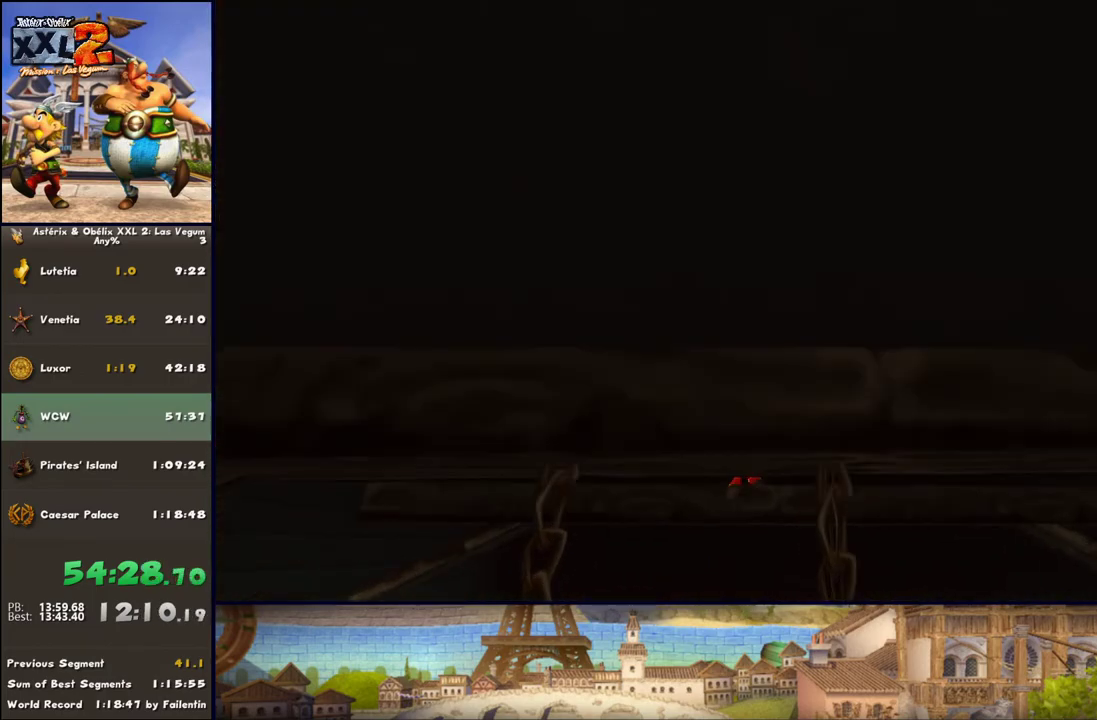
{"buttons": [], "left_stick": "up", "right_stick": "center", "events": []}
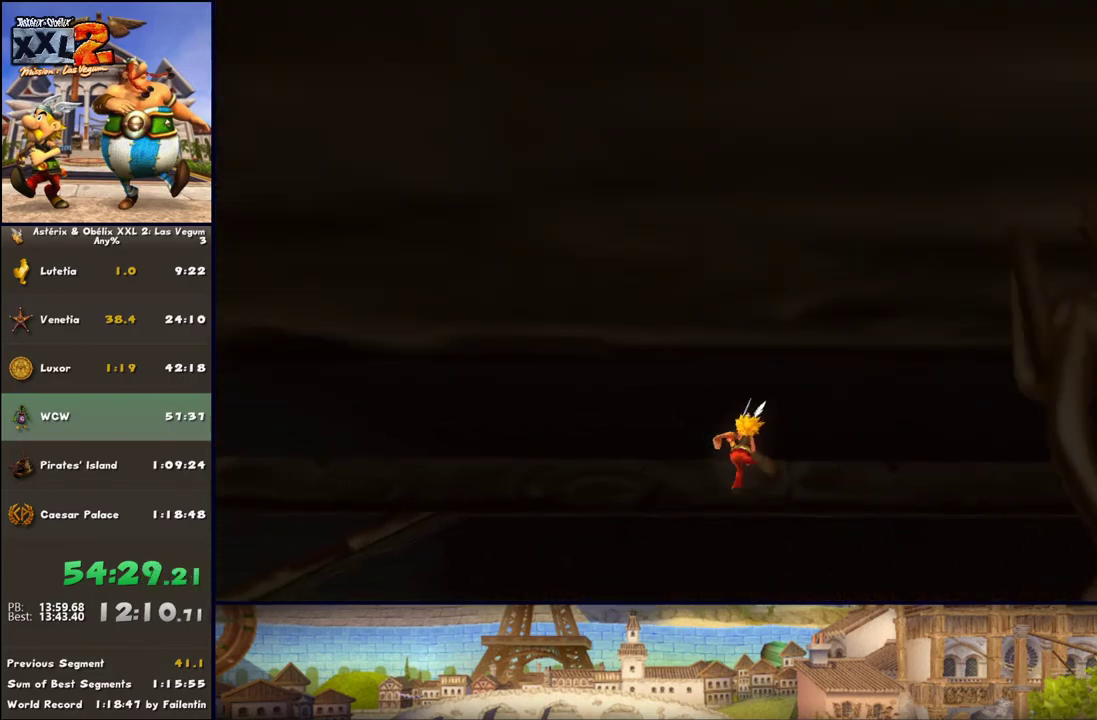
{"buttons": [], "left_stick": "up", "right_stick": "center", "events": []}
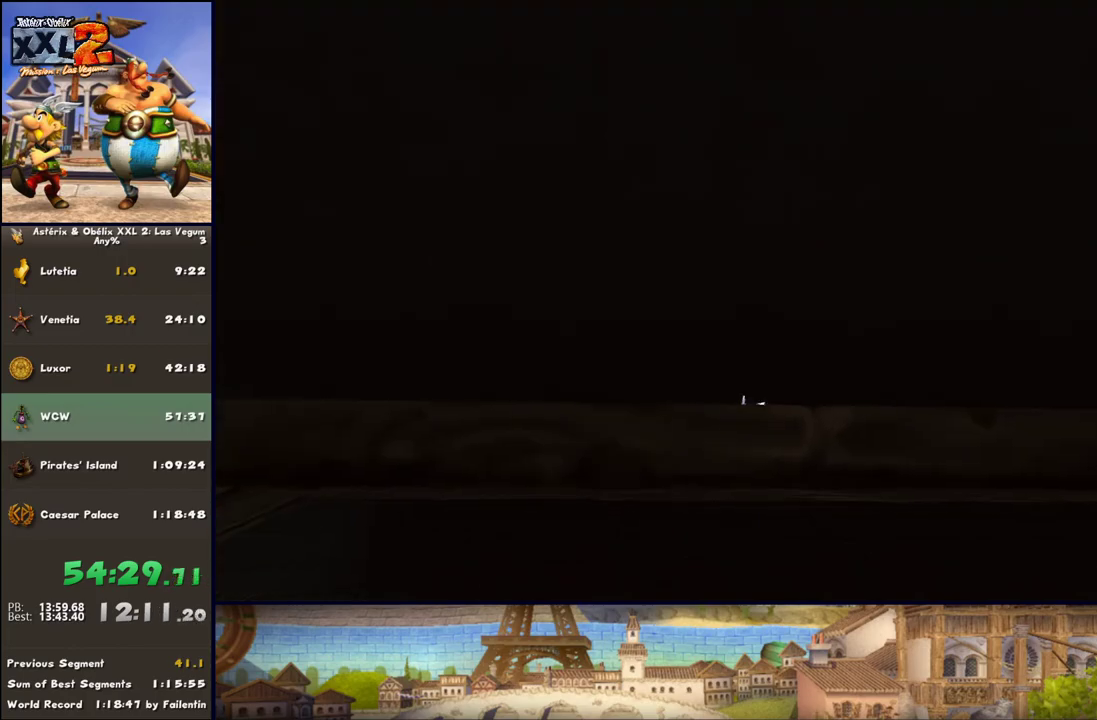
{"buttons": [], "left_stick": "up", "right_stick": "center", "events": []}
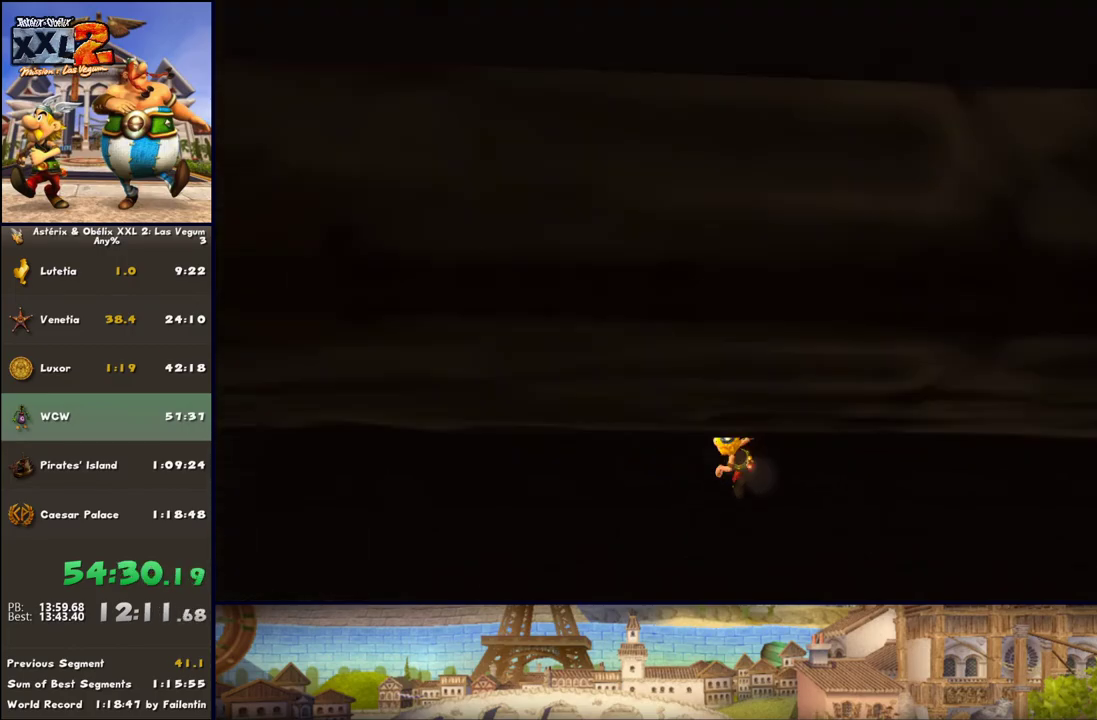
{"buttons": [], "left_stick": "up", "right_stick": "center", "events": [[17, "B", "down"], [100, "B", "up"]]}
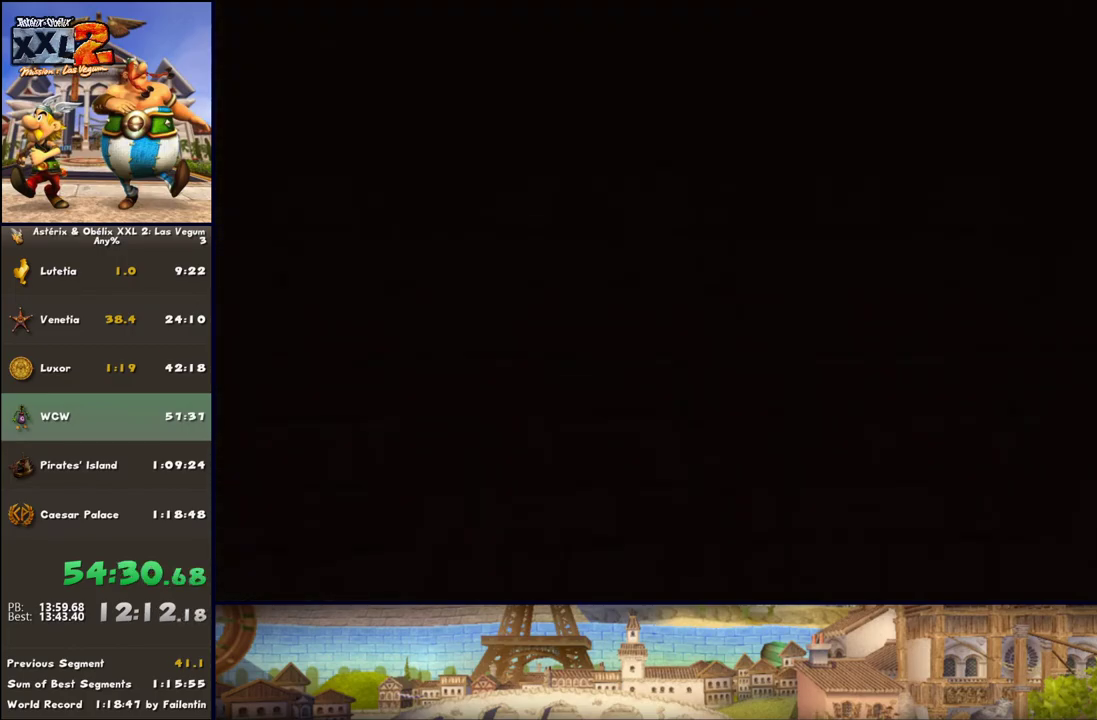
{"buttons": [], "left_stick": "center", "right_stick": "center", "events": [[333, "left_stick", "center"]]}
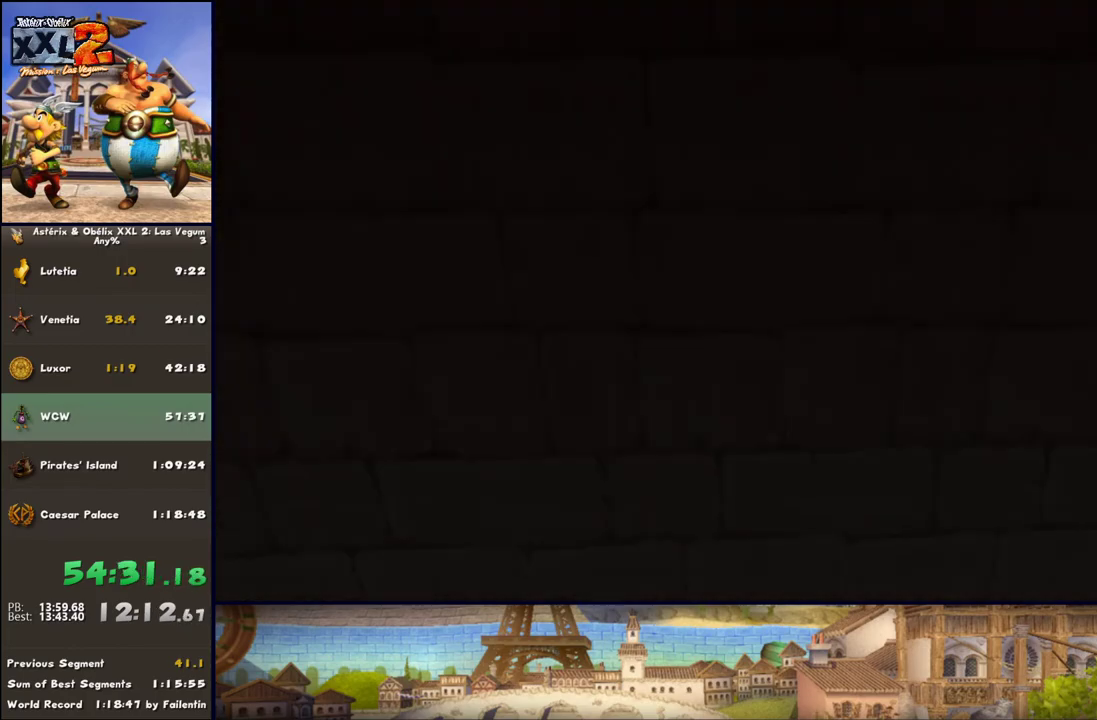
{"buttons": [], "left_stick": "down", "right_stick": "center", "events": [[383, "left_stick", "down"]]}
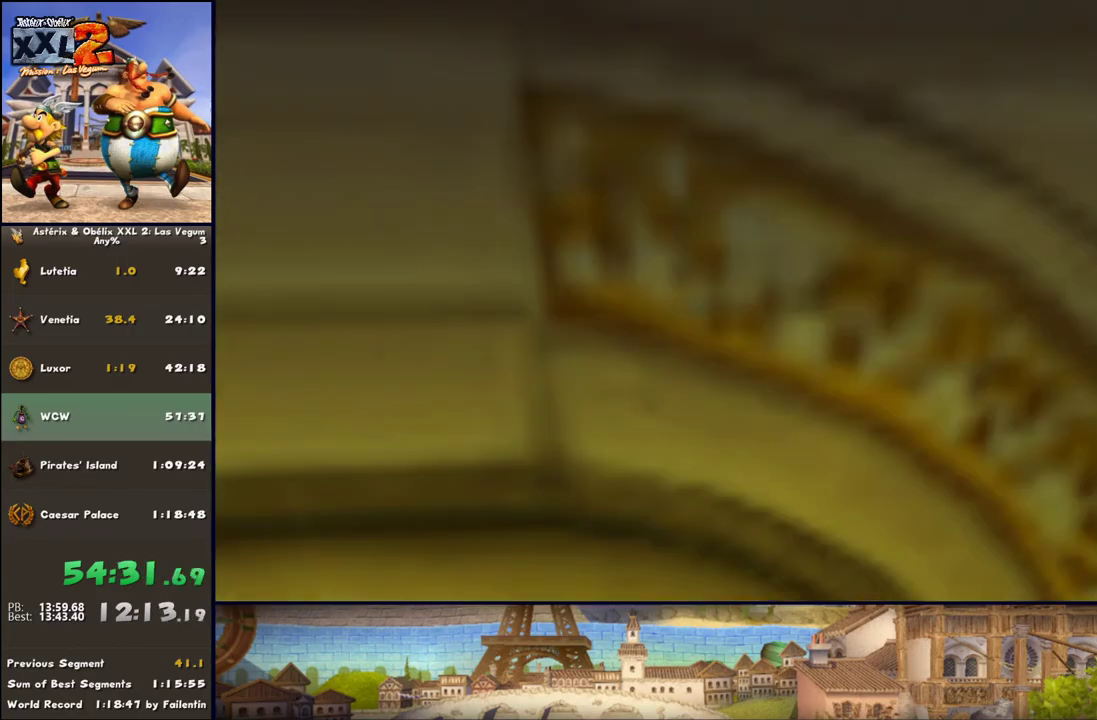
{"buttons": [], "left_stick": "down", "right_stick": "center", "events": [[150, "B", "down"], [267, "B", "up"]]}
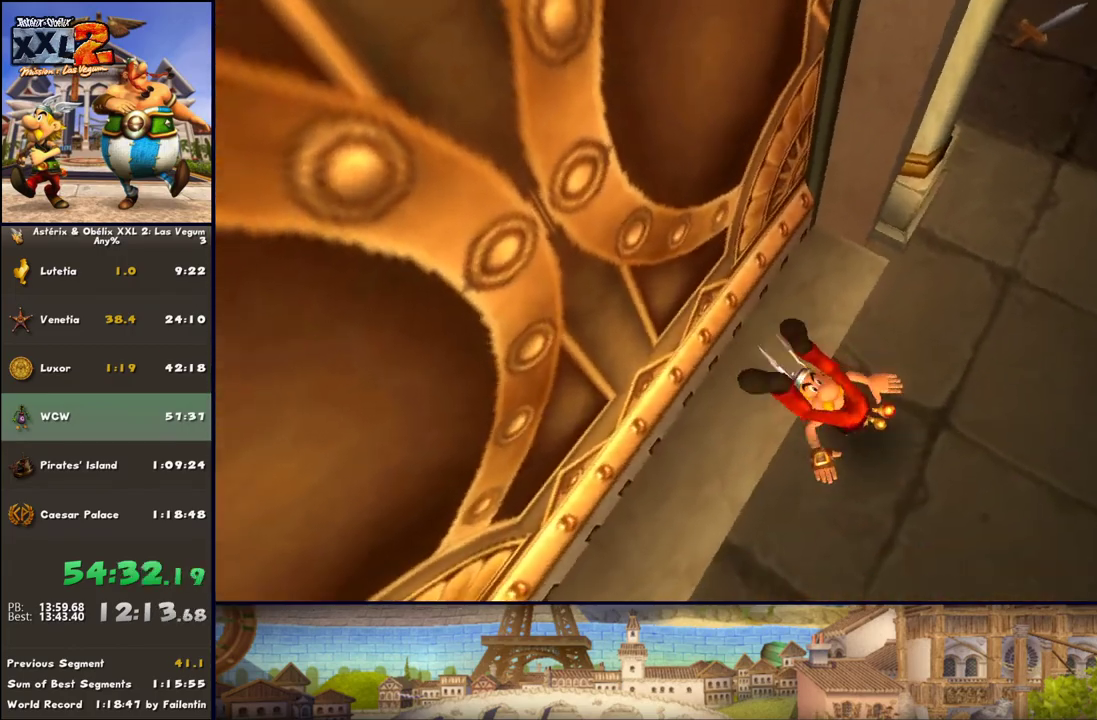
{"buttons": ["DPAD_UP"], "left_stick": "center", "right_stick": "center", "events": [[83, "left_stick", "center"], [150, "START", "down"], [267, "START", "up"], [500, "DPAD_UP", "down"]]}
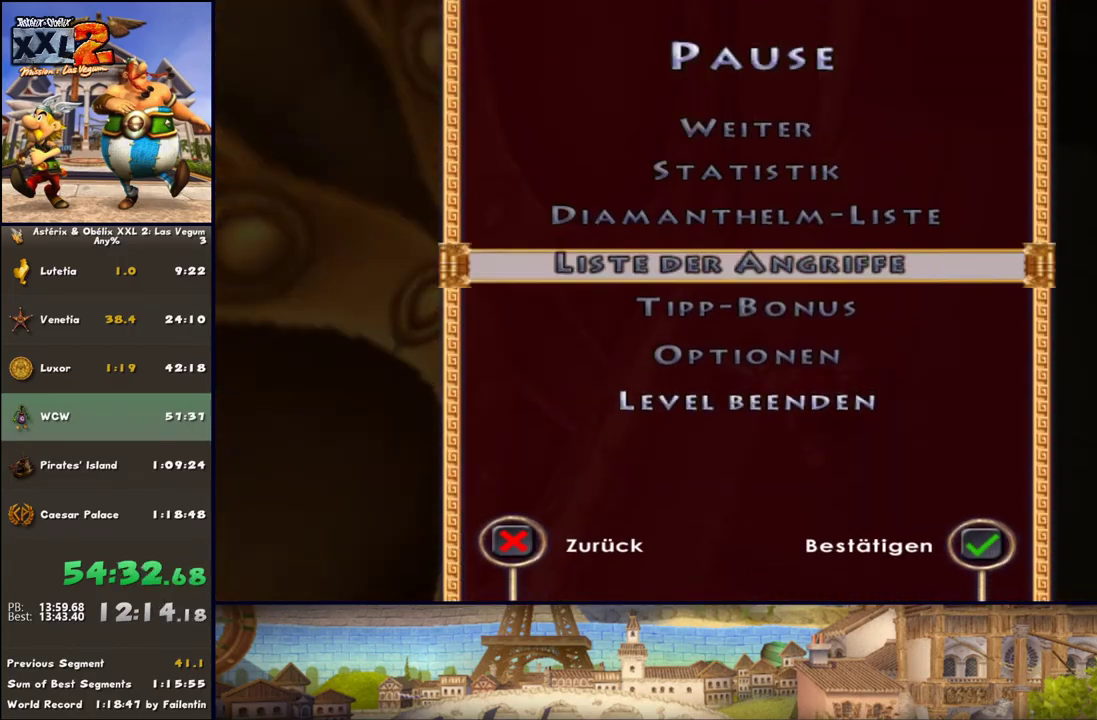
{"buttons": [], "left_stick": "center", "right_stick": "center", "events": [[83, "A", "down"], [133, "DPAD_UP", "up"], [200, "DPAD_UP", "down"], [267, "DPAD_UP", "up"], [383, "A", "up"]]}
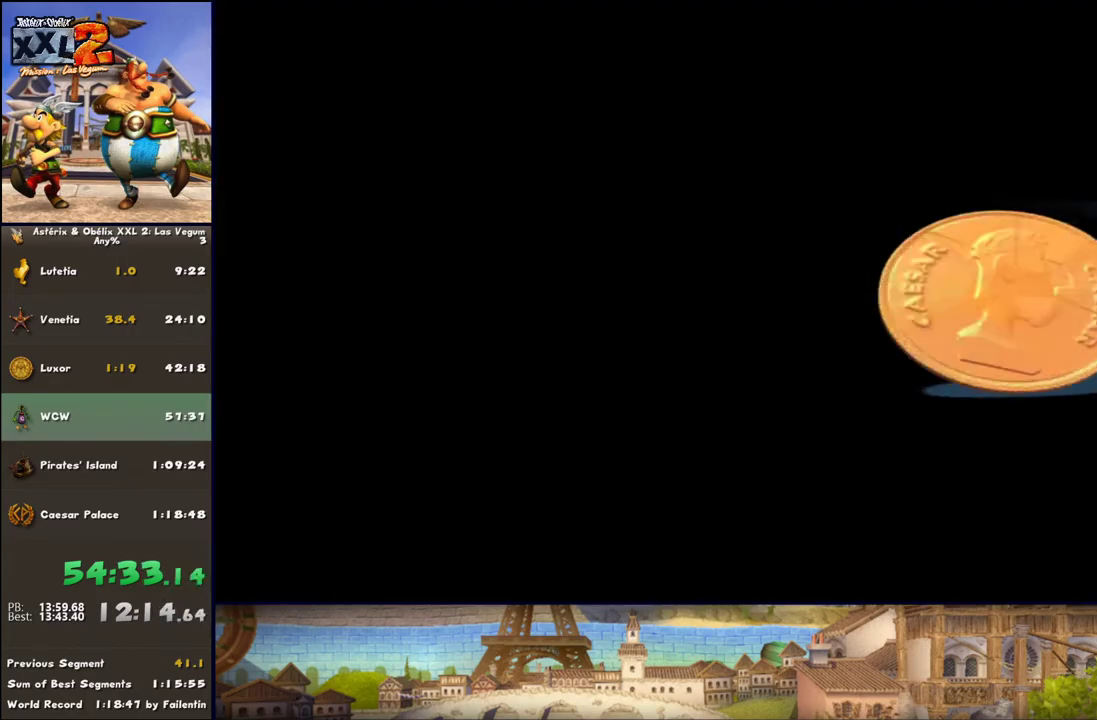
{"buttons": ["A"], "left_stick": "center", "right_stick": "center", "events": [[500, "A", "down"]]}
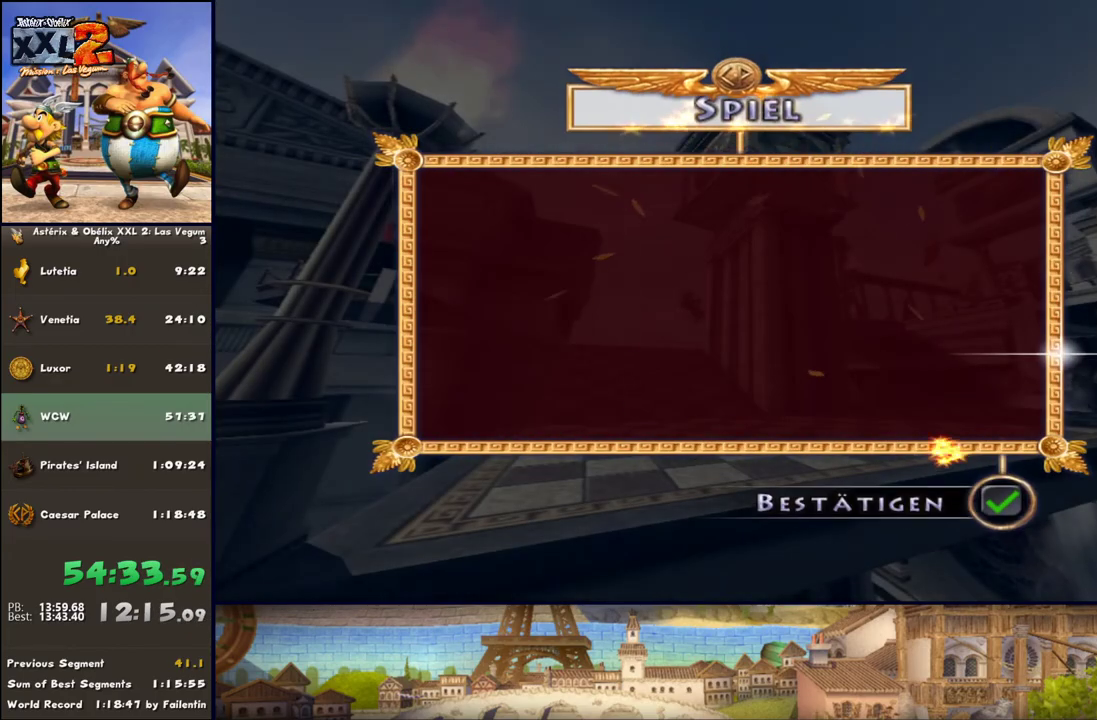
{"buttons": [], "left_stick": "down", "right_stick": "center", "events": [[67, "A", "up"], [367, "left_stick", "down"]]}
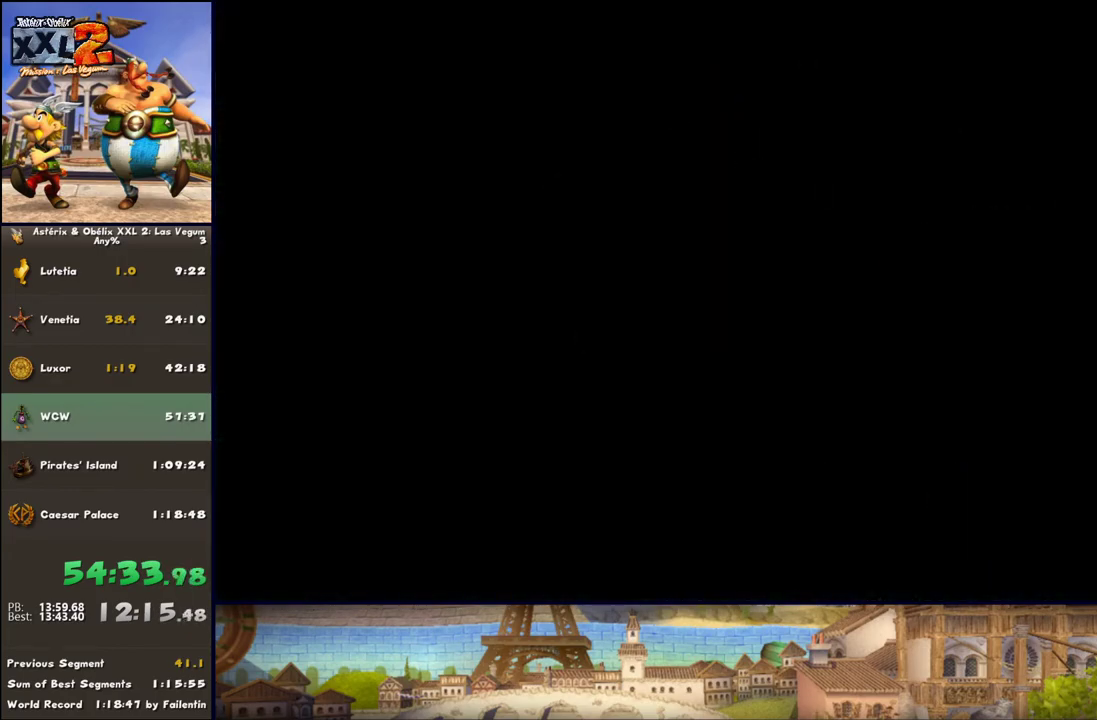
{"buttons": [], "left_stick": "down", "right_stick": "center", "events": []}
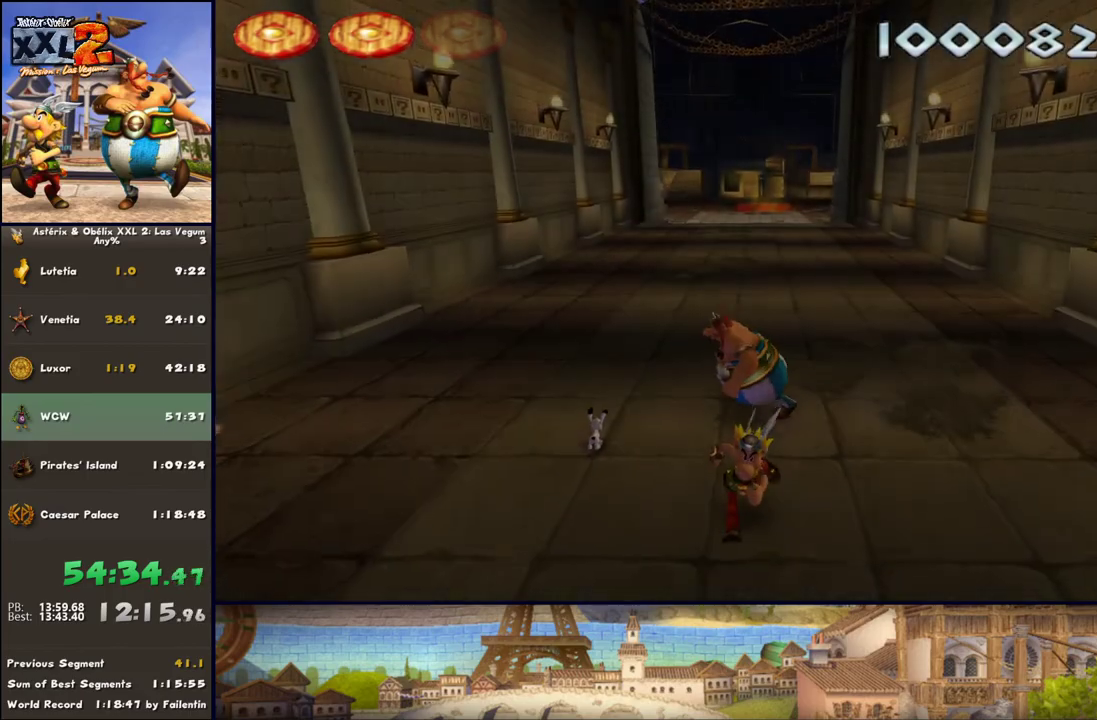
{"buttons": ["DPAD_RIGHT"], "left_stick": "down", "right_stick": "center", "events": [[200, "DPAD_RIGHT", "down"]]}
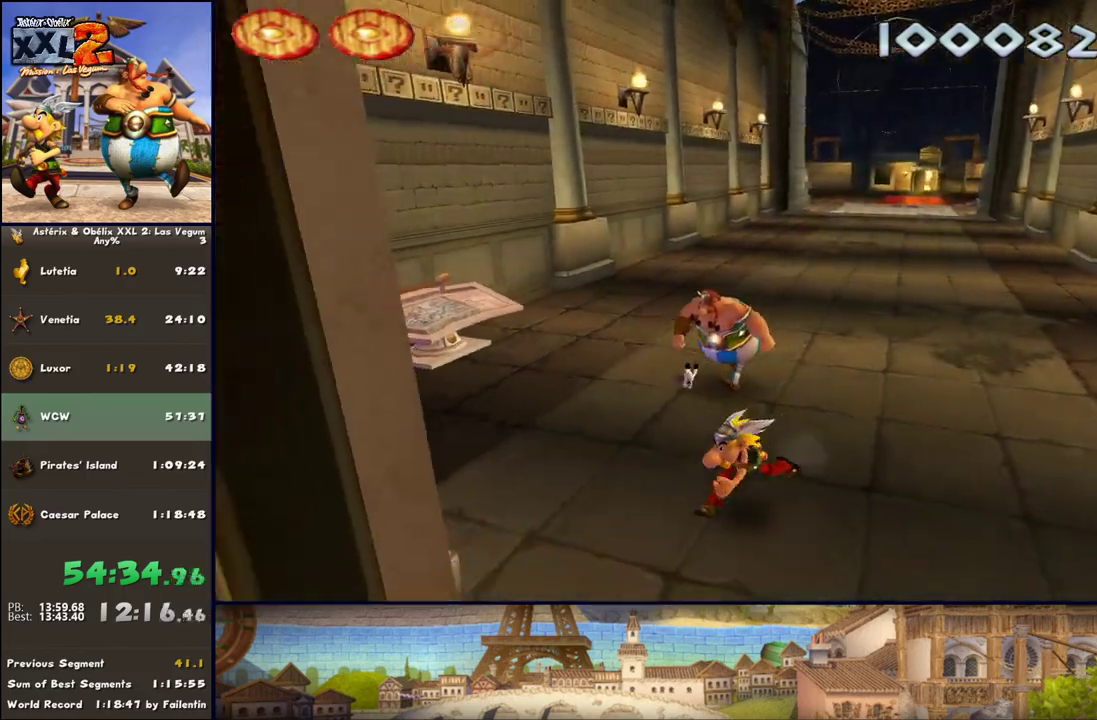
{"buttons": [], "left_stick": "down-left", "right_stick": "center", "events": [[67, "left_stick", "down-left"], [433, "DPAD_RIGHT", "up"]]}
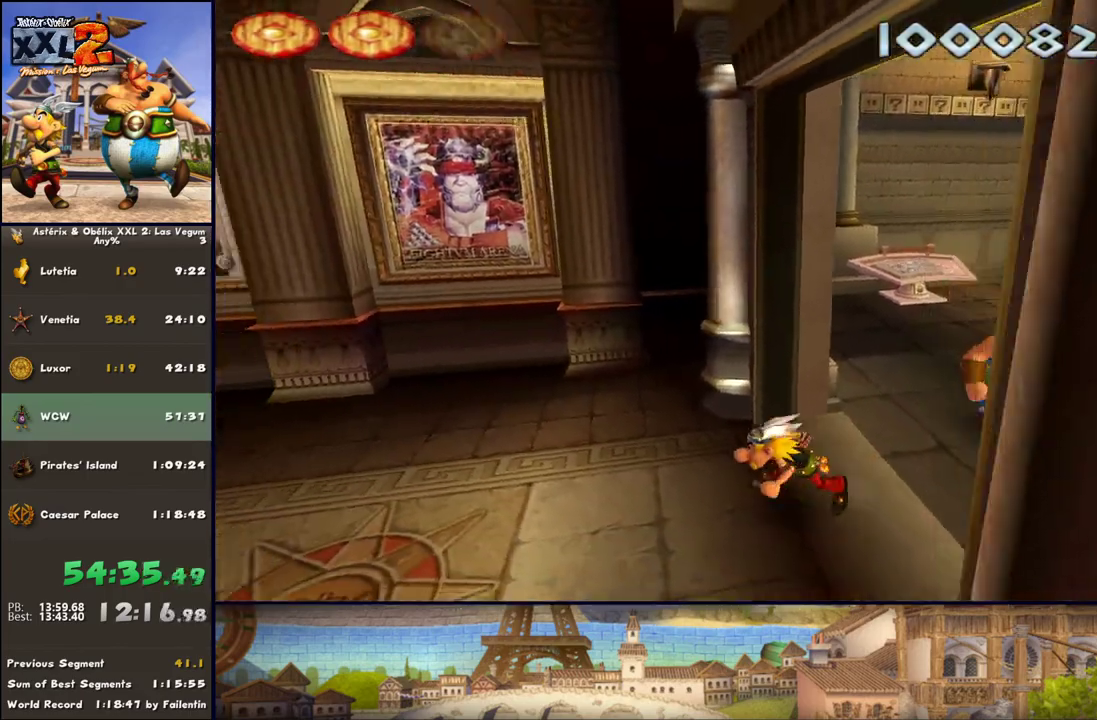
{"buttons": ["DPAD_RIGHT"], "left_stick": "up-left", "right_stick": "center", "events": [[67, "DPAD_RIGHT", "down"], [67, "left_stick", "left"], [300, "left_stick", "up-left"], [367, "DPAD_RIGHT", "up"], [500, "DPAD_RIGHT", "down"]]}